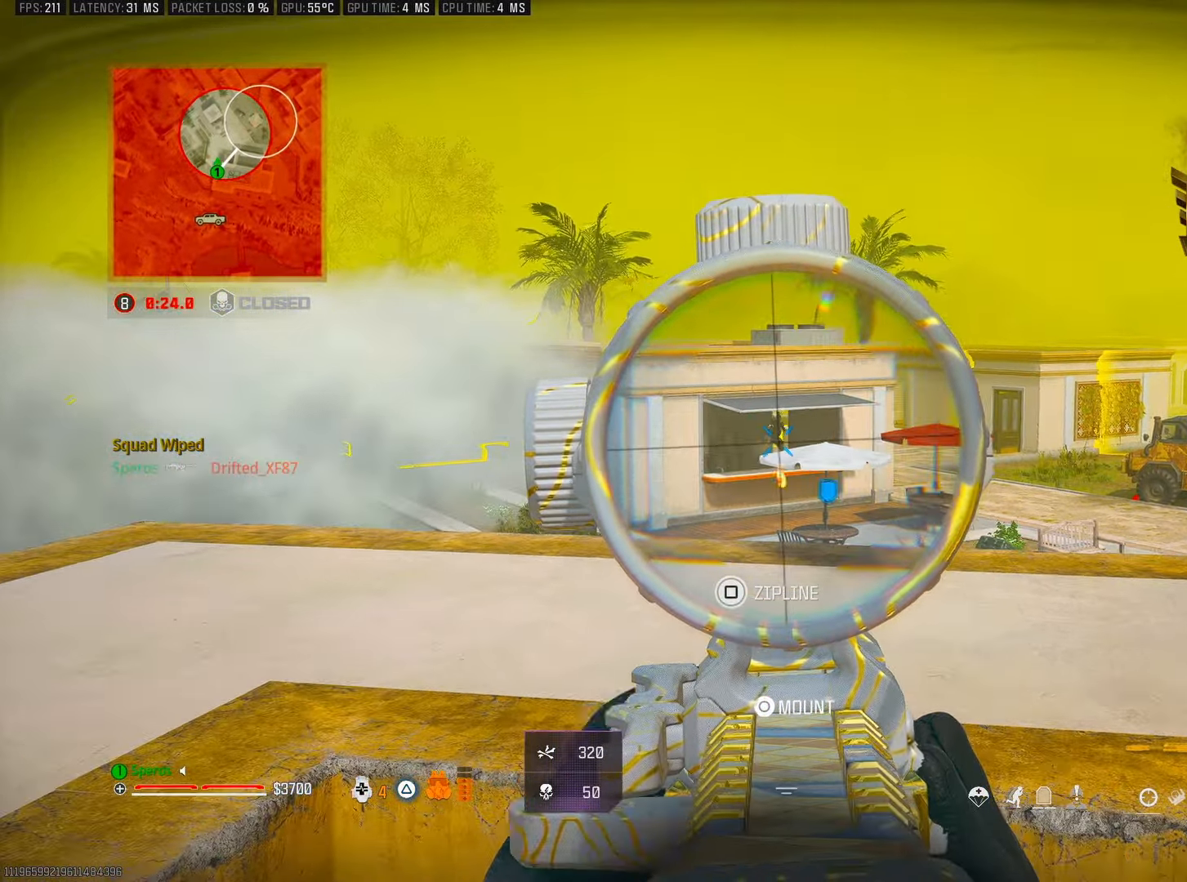
Gameplay with a controller (PlayStation layout); each line is a JSON object with the inputs held at the frame after it. "events" lists button and stick changes between this image and that frame as [ms after this image, input, new state], when the widget could be followed in between. Not read: HOME.
{"buttons": ["L2", "R2"], "left_stick": "left", "right_stick": "center", "events": [[50, "left_stick", "left"], [117, "right_stick", "center"], [400, "CROSS", "down"], [483, "CROSS", "up"]]}
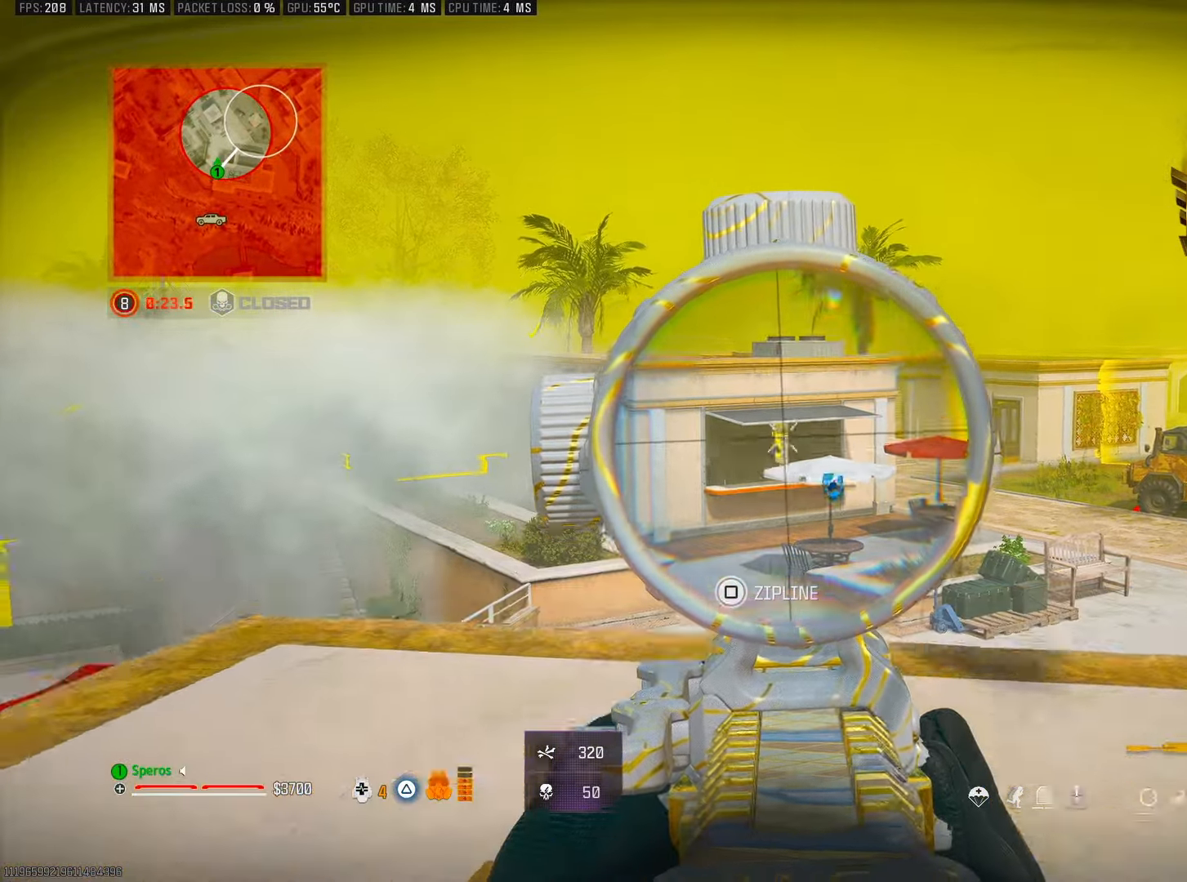
{"buttons": [], "left_stick": "up", "right_stick": "center", "events": [[17, "left_stick", "center"], [17, "right_stick", "down"], [100, "right_stick", "center"], [233, "left_stick", "up-left"], [300, "CROSS", "down"], [300, "L2", "up"], [383, "R2", "up"], [383, "right_stick", "down-right"], [417, "CROSS", "up"], [450, "left_stick", "up"], [450, "right_stick", "center"]]}
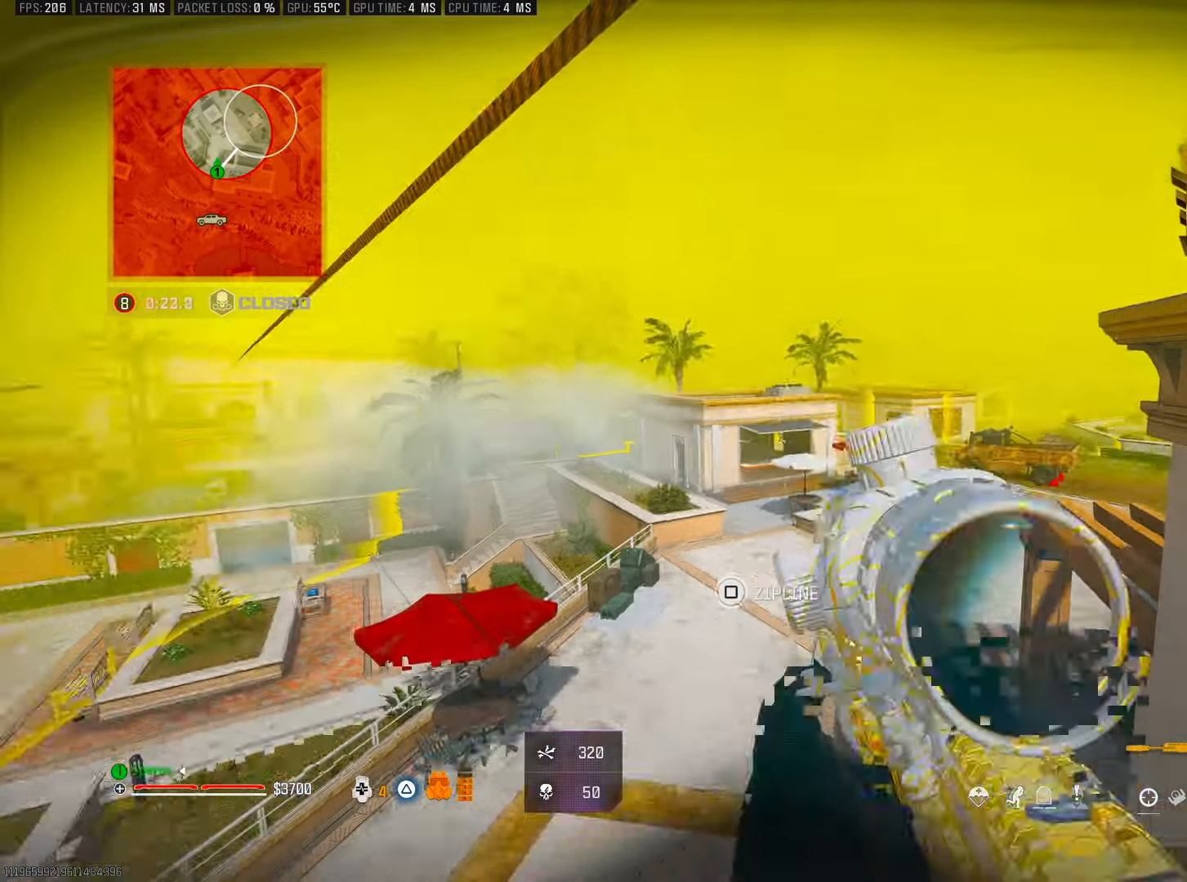
{"buttons": ["L3"], "left_stick": "up", "right_stick": "center", "events": [[50, "TRIANGLE", "down"], [83, "L3", "down"], [117, "TRIANGLE", "up"], [183, "L3", "up"], [250, "L3", "down"], [250, "right_stick", "down-right"], [350, "right_stick", "center"], [383, "L3", "up"], [450, "L3", "down"], [450, "TRIANGLE", "down"], [500, "TRIANGLE", "up"]]}
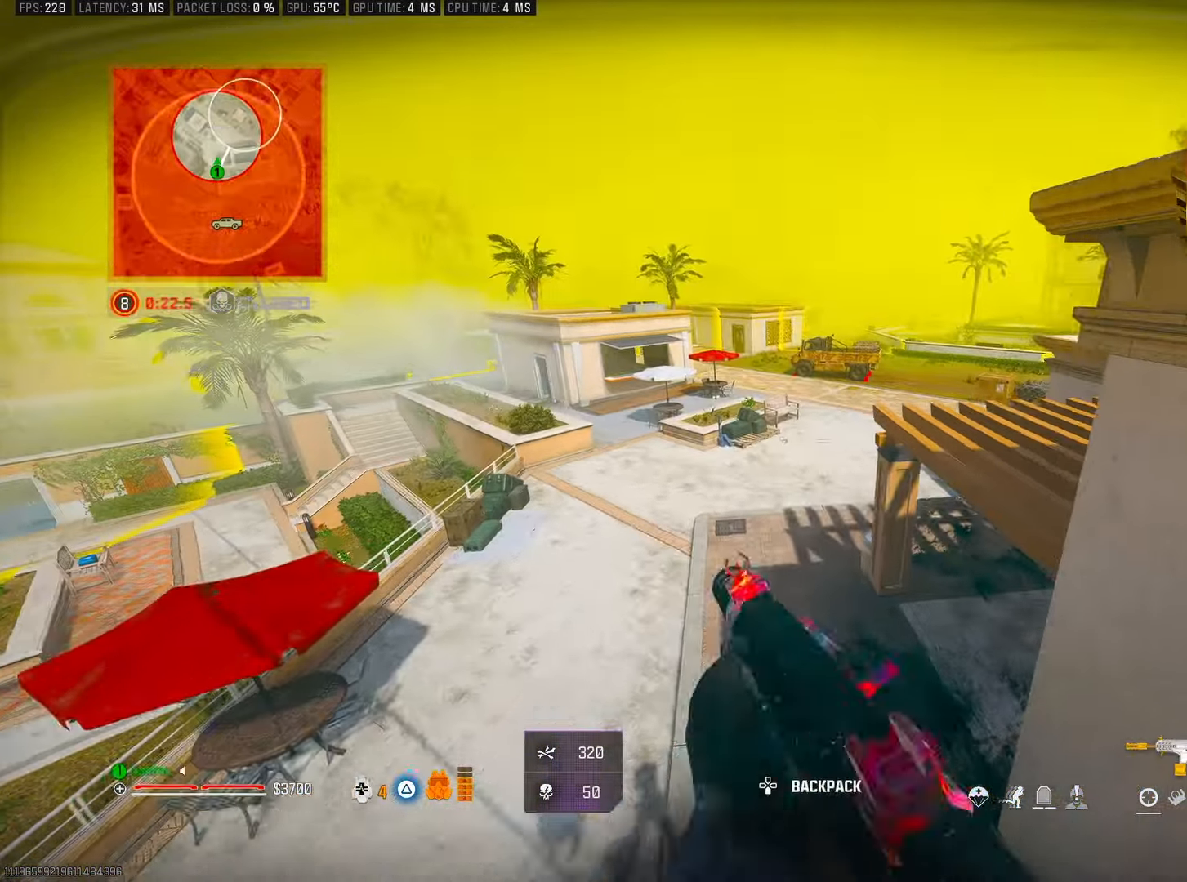
{"buttons": [], "left_stick": "up", "right_stick": "center", "events": [[83, "L3", "up"], [83, "TRIANGLE", "down"], [117, "TRIANGLE", "up"], [217, "TRIANGLE", "down"], [250, "TRIANGLE", "up"]]}
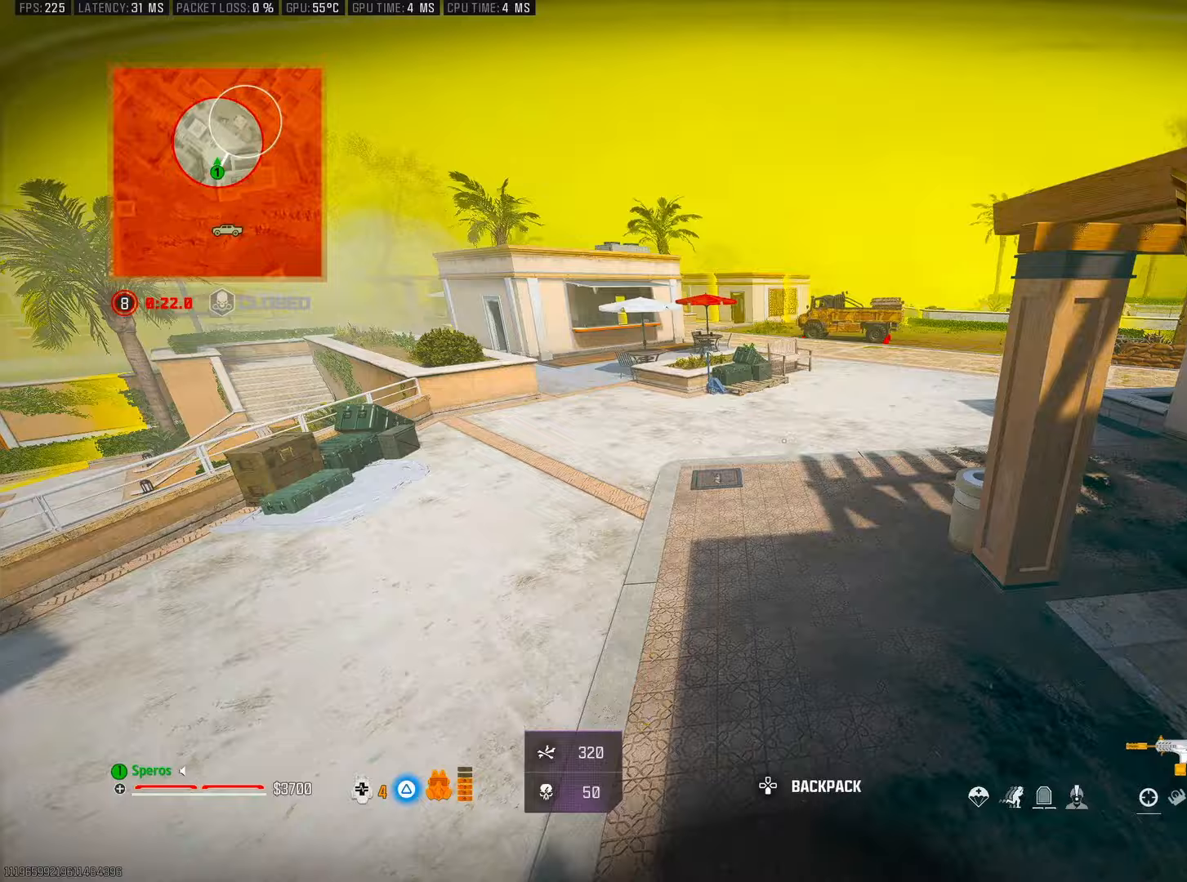
{"buttons": [], "left_stick": "up", "right_stick": "center", "events": [[83, "right_stick", "up-right"], [150, "right_stick", "center"], [200, "L3", "down"], [250, "TRIANGLE", "down"], [317, "L3", "up"], [317, "TRIANGLE", "up"], [400, "L3", "down"], [483, "L3", "up"]]}
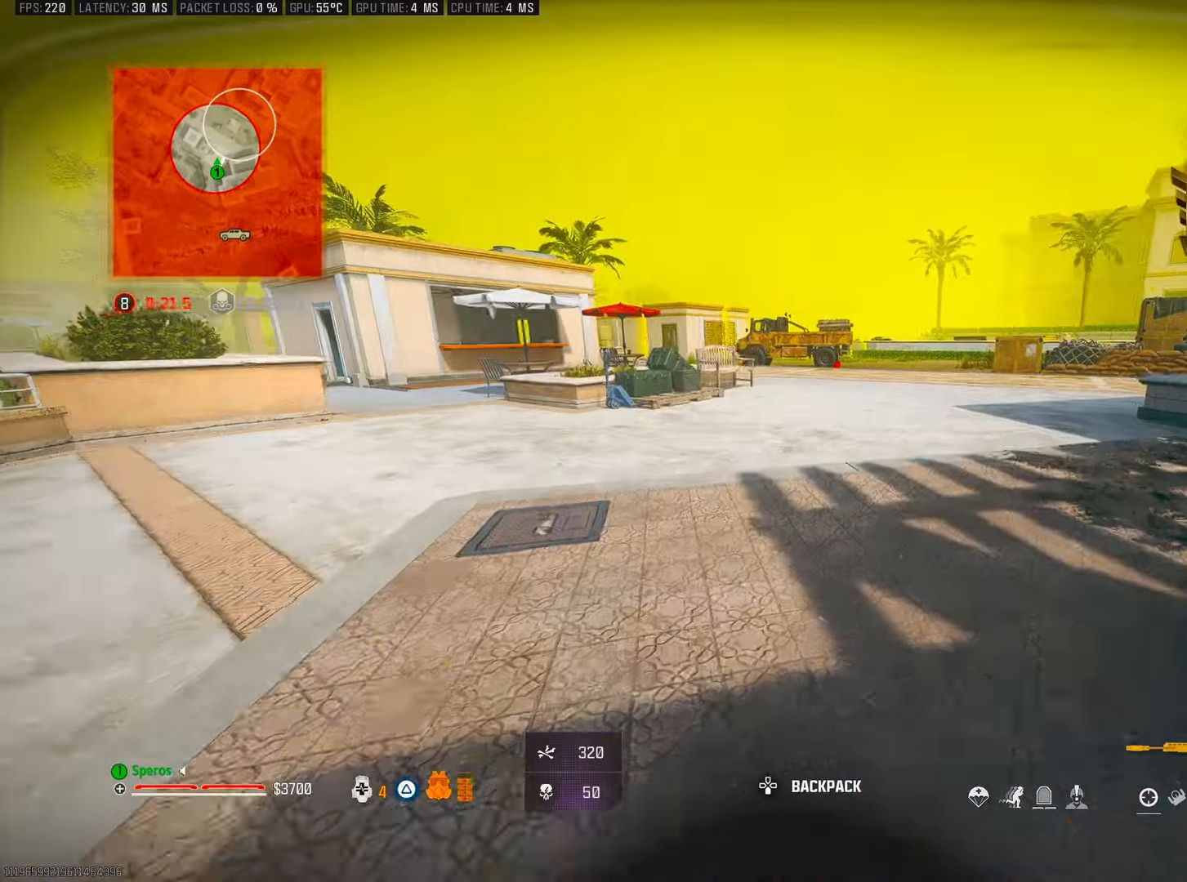
{"buttons": [], "left_stick": "up", "right_stick": "center", "events": [[33, "right_stick", "right"], [267, "right_stick", "center"], [317, "R3", "down"], [433, "R3", "up"]]}
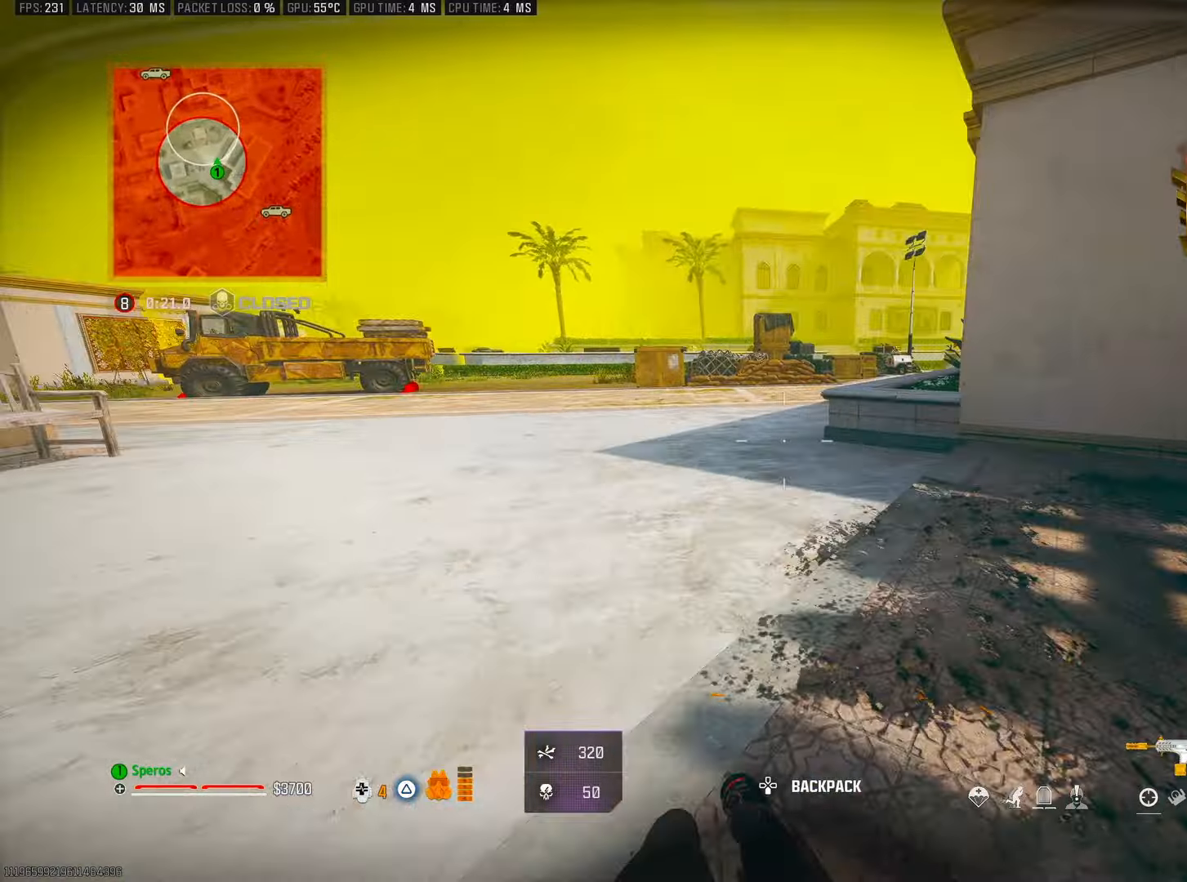
{"buttons": ["TRIANGLE"], "left_stick": "up", "right_stick": "center", "events": [[17, "R3", "down"], [50, "CROSS", "down"], [150, "R3", "up"], [150, "right_stick", "up-right"], [200, "CROSS", "up"], [217, "right_stick", "center"], [283, "L3", "down"], [417, "L3", "up"], [450, "TRIANGLE", "down"]]}
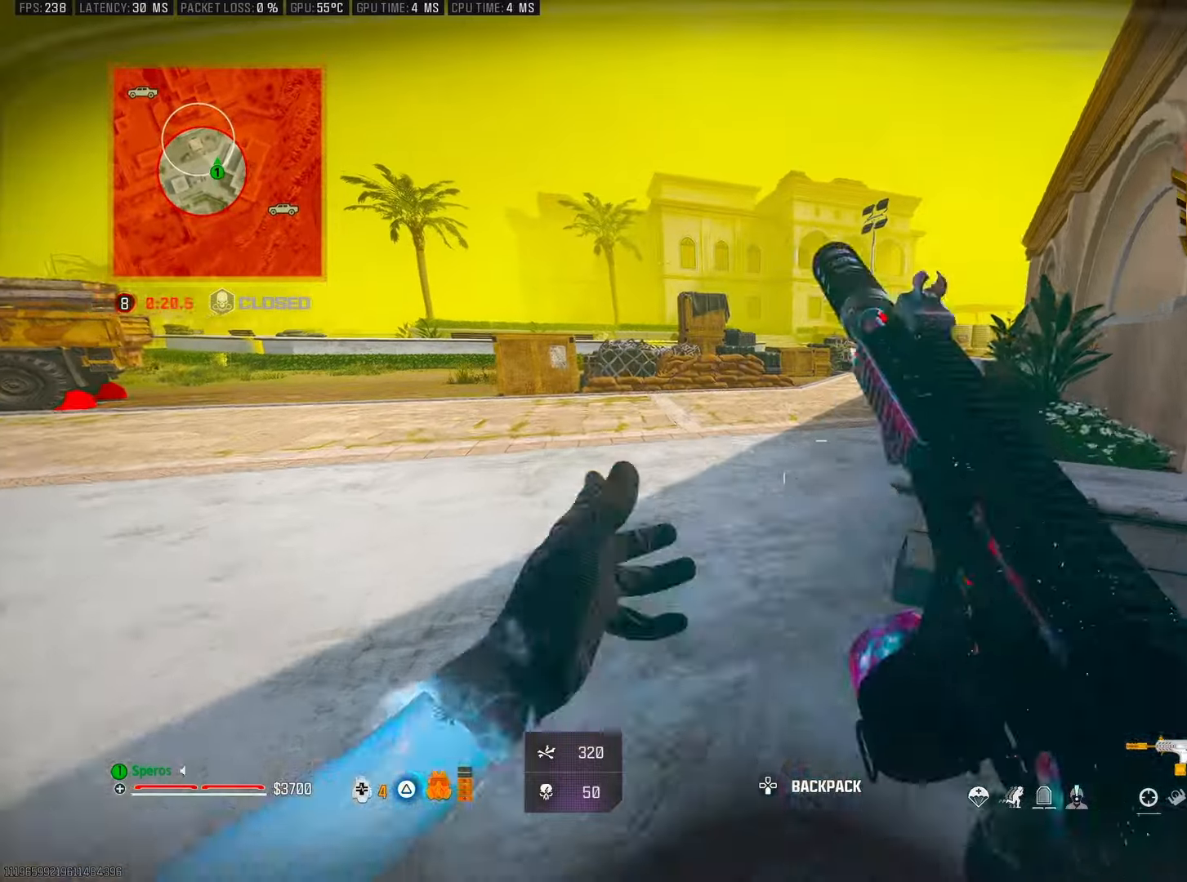
{"buttons": [], "left_stick": "up", "right_stick": "center", "events": [[17, "TRIANGLE", "up"]]}
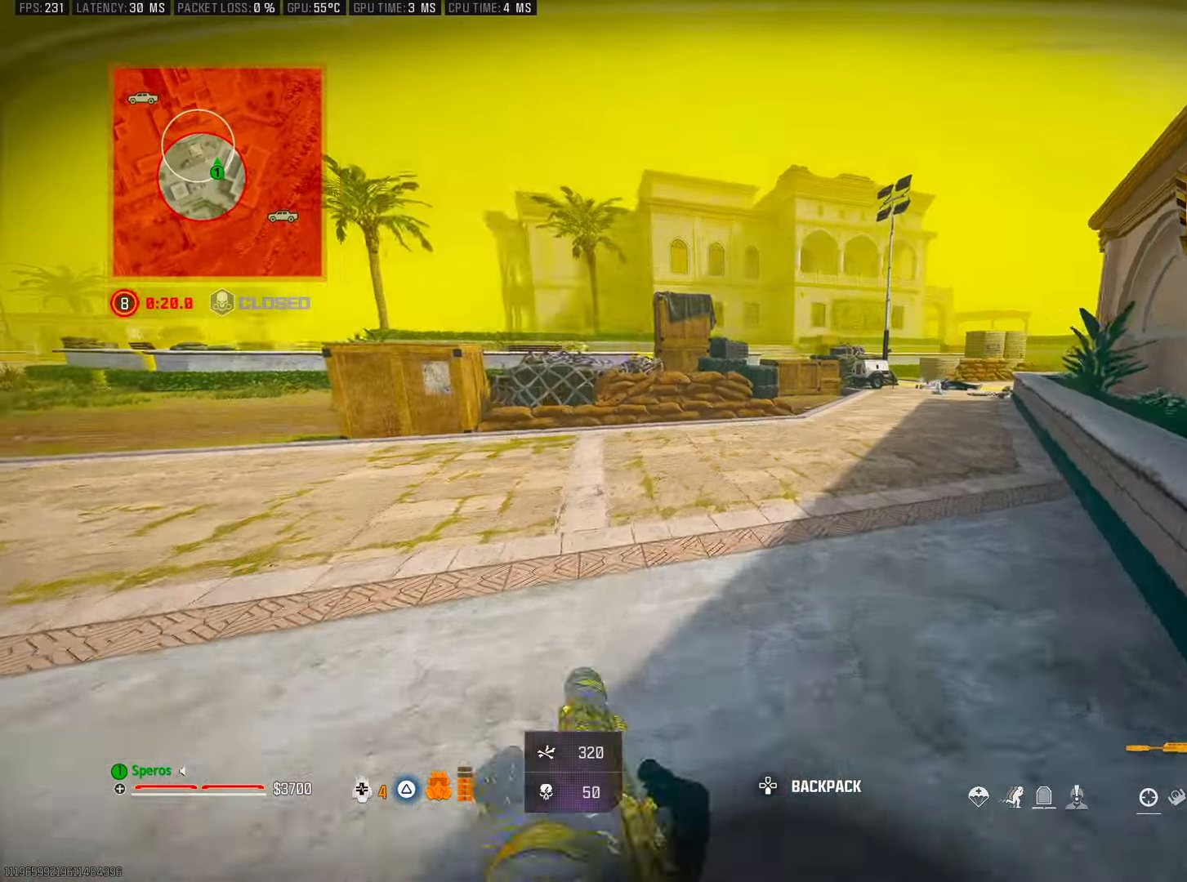
{"buttons": ["CROSS", "L2"], "left_stick": "right", "right_stick": "up-left", "events": [[17, "R3", "down"], [50, "right_stick", "left"], [133, "R3", "up"], [250, "L2", "down"], [250, "left_stick", "right"], [367, "right_stick", "center"], [483, "right_stick", "up-left"], [500, "CROSS", "down"]]}
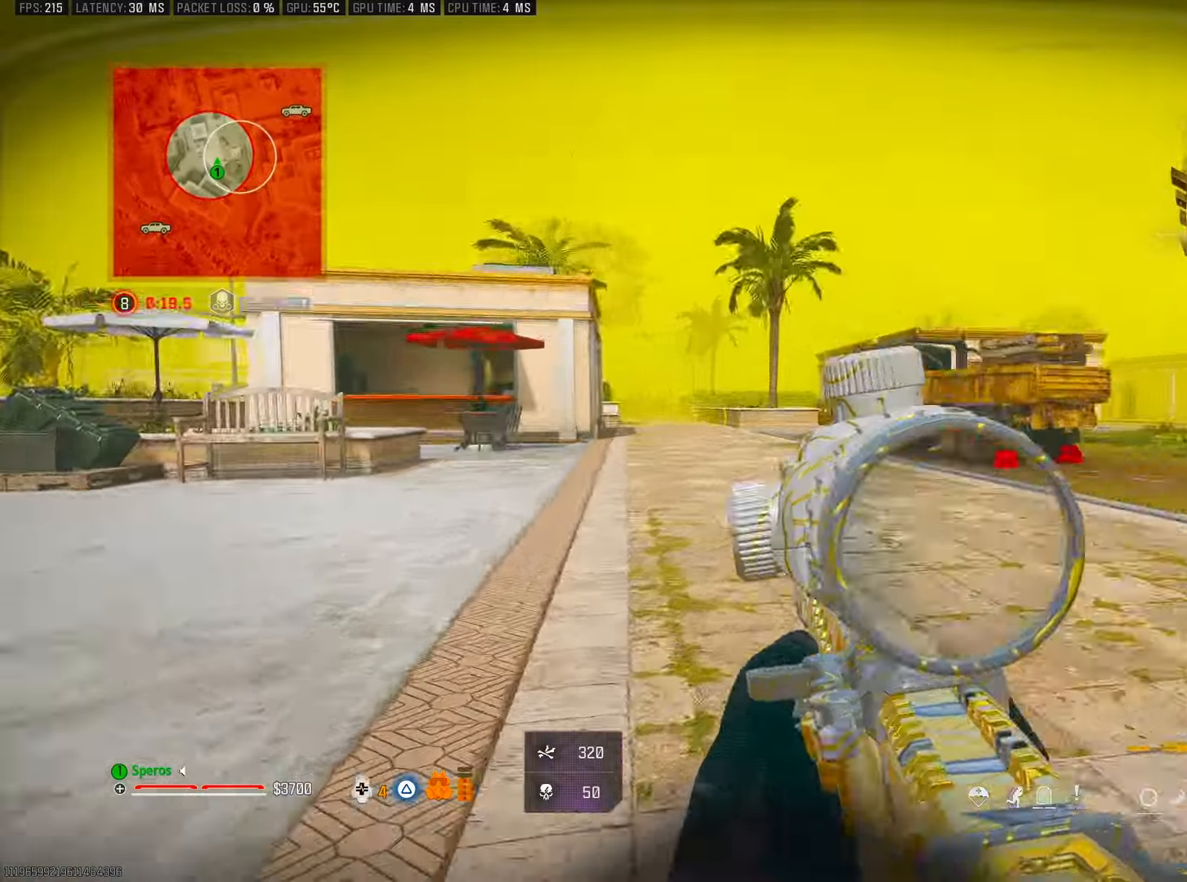
{"buttons": ["L2"], "left_stick": "right", "right_stick": "right", "events": [[50, "right_stick", "right"], [133, "CROSS", "up"], [133, "right_stick", "left"], [217, "left_stick", "down-left"], [400, "left_stick", "right"], [400, "right_stick", "right"]]}
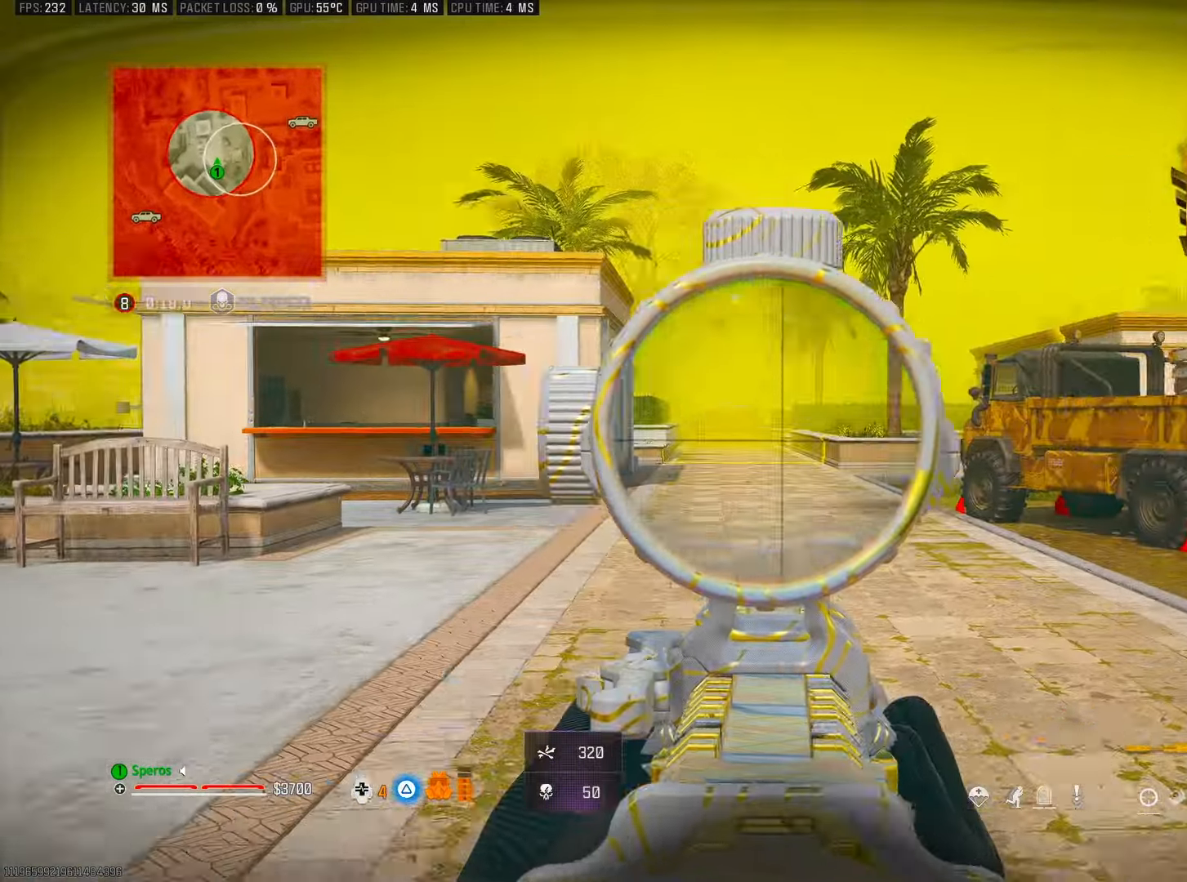
{"buttons": ["L2"], "left_stick": "up-right", "right_stick": "right", "events": [[217, "right_stick", "center"], [383, "right_stick", "right"], [433, "left_stick", "up-right"]]}
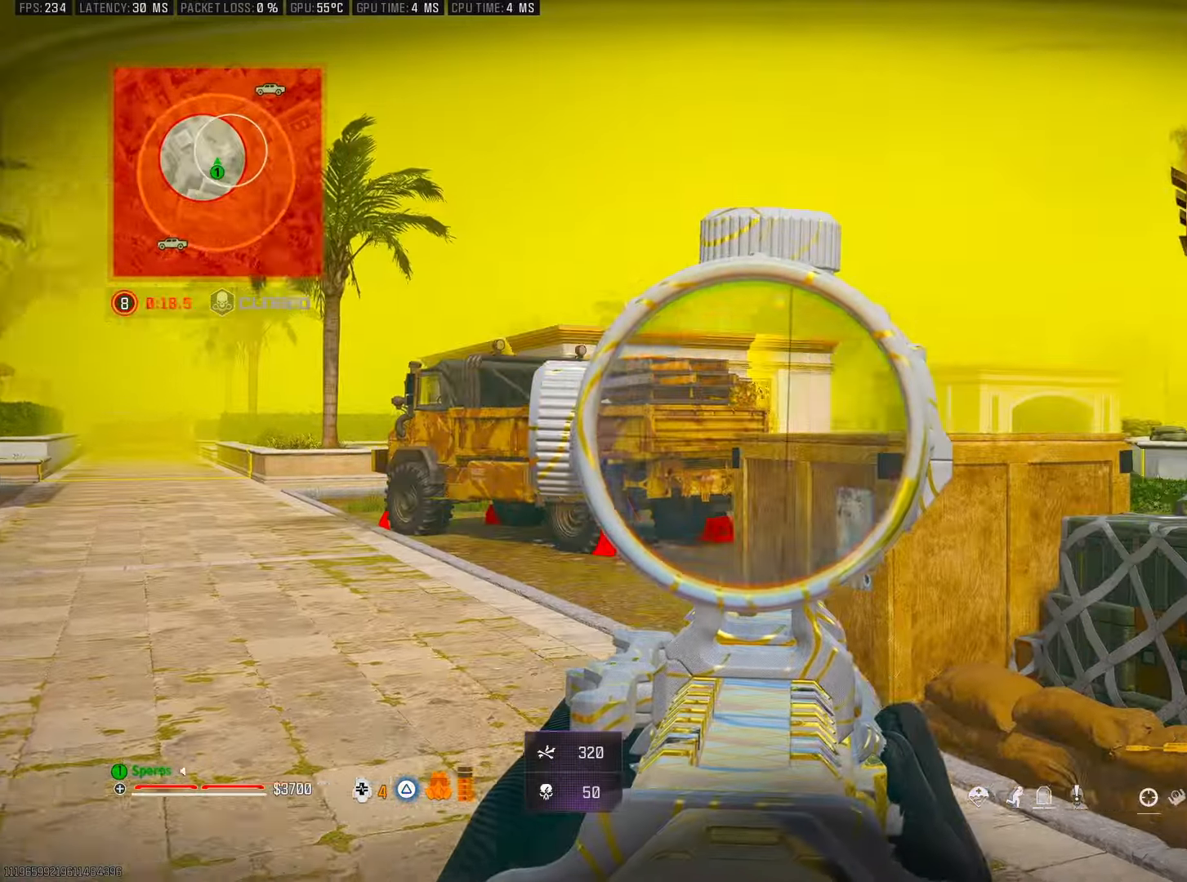
{"buttons": ["CROSS", "L2"], "left_stick": "right", "right_stick": "center", "events": [[50, "right_stick", "center"], [383, "left_stick", "right"], [417, "CROSS", "down"]]}
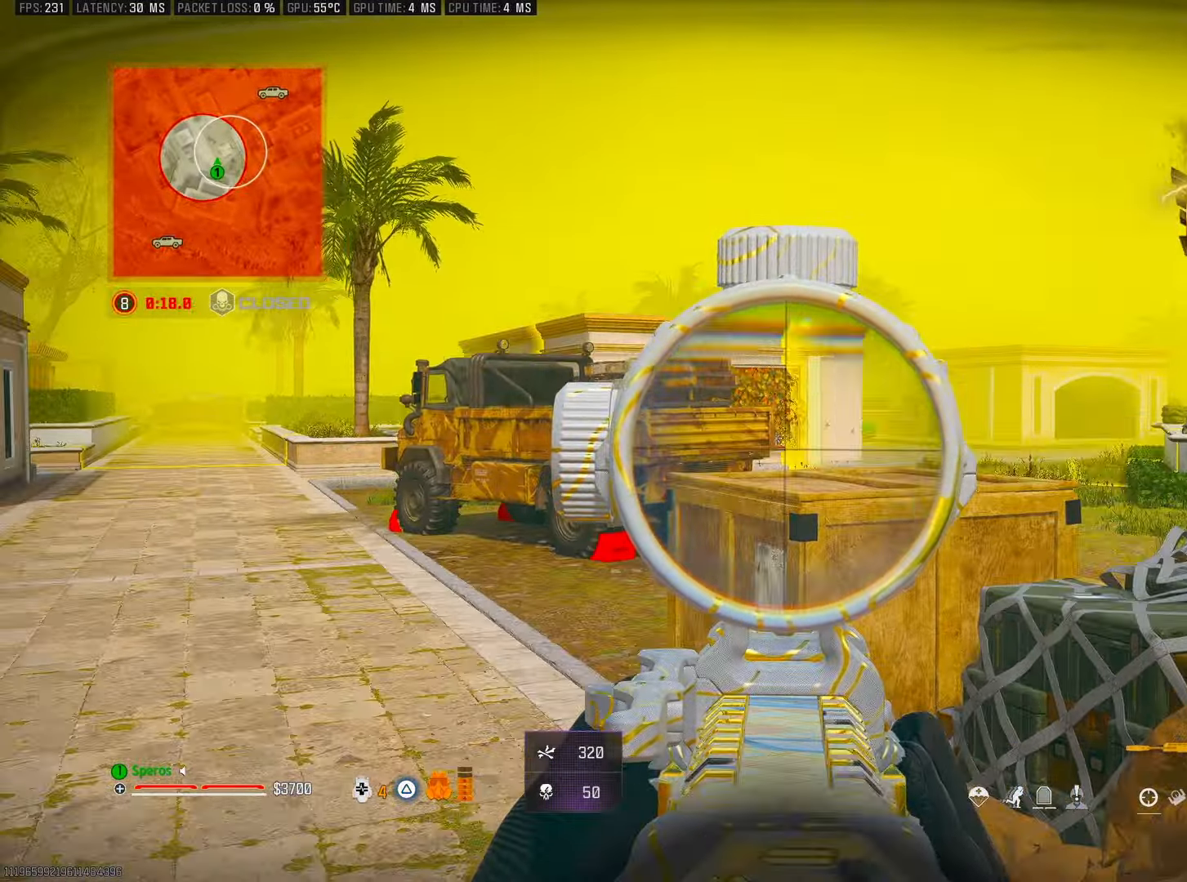
{"buttons": [], "left_stick": "right", "right_stick": "center", "events": [[33, "right_stick", "down-left"], [50, "CROSS", "up"], [250, "right_stick", "center"], [417, "L2", "up"]]}
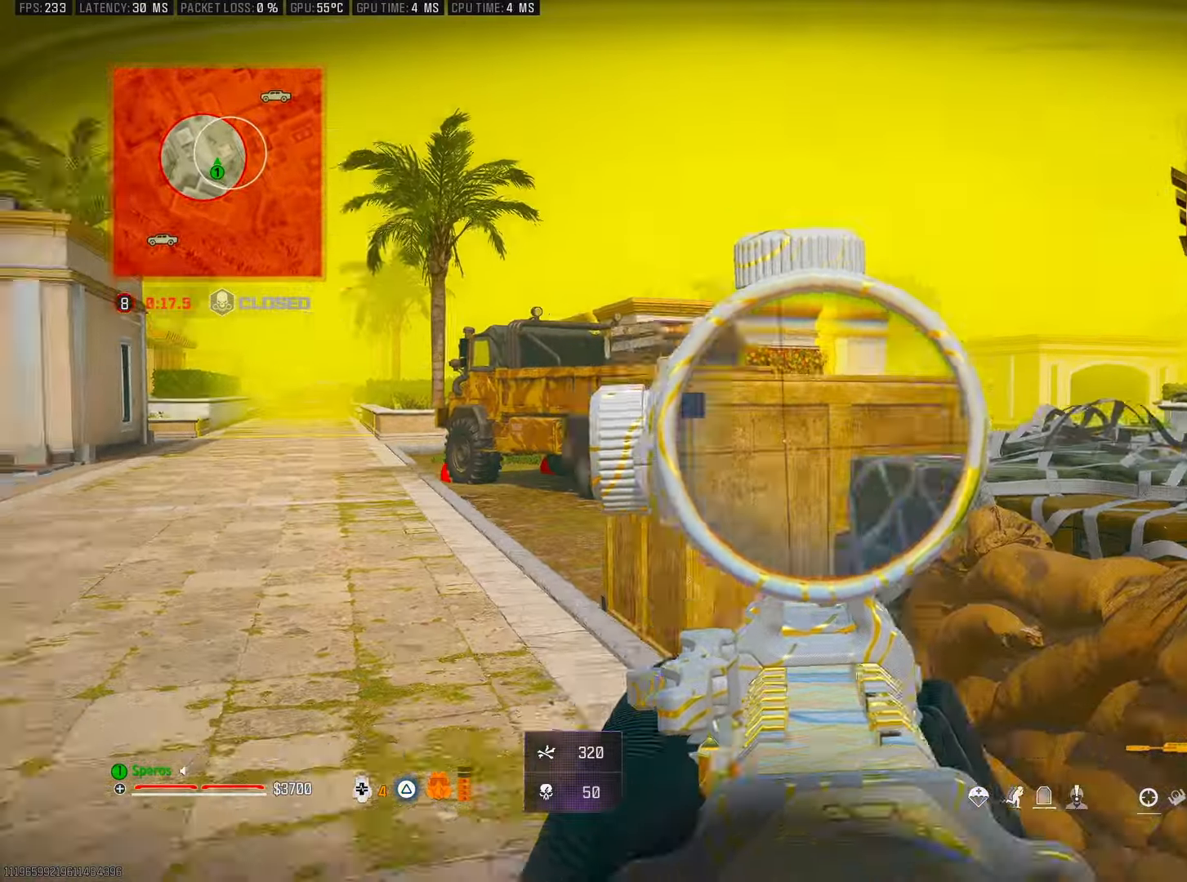
{"buttons": ["L2"], "left_stick": "down-right", "right_stick": "center", "events": [[17, "right_stick", "right"], [67, "right_stick", "center"], [83, "left_stick", "up-right"], [150, "L2", "down"], [183, "CROSS", "down"], [183, "left_stick", "right"], [300, "CROSS", "up"], [317, "left_stick", "down-right"]]}
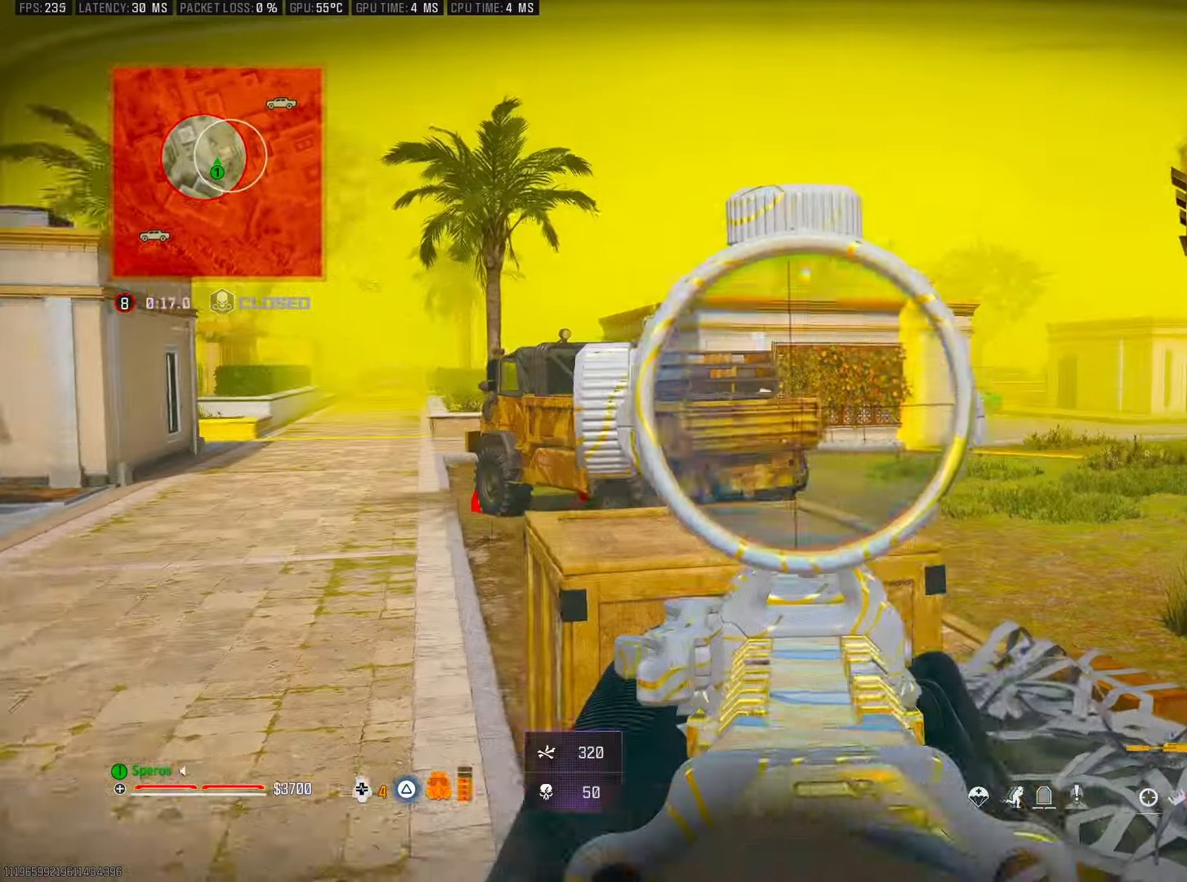
{"buttons": ["L2", "R2"], "left_stick": "left", "right_stick": "right", "events": [[100, "left_stick", "right"], [250, "right_stick", "right"], [300, "R2", "down"], [300, "right_stick", "center"], [333, "left_stick", "left"], [350, "right_stick", "down"], [467, "right_stick", "right"]]}
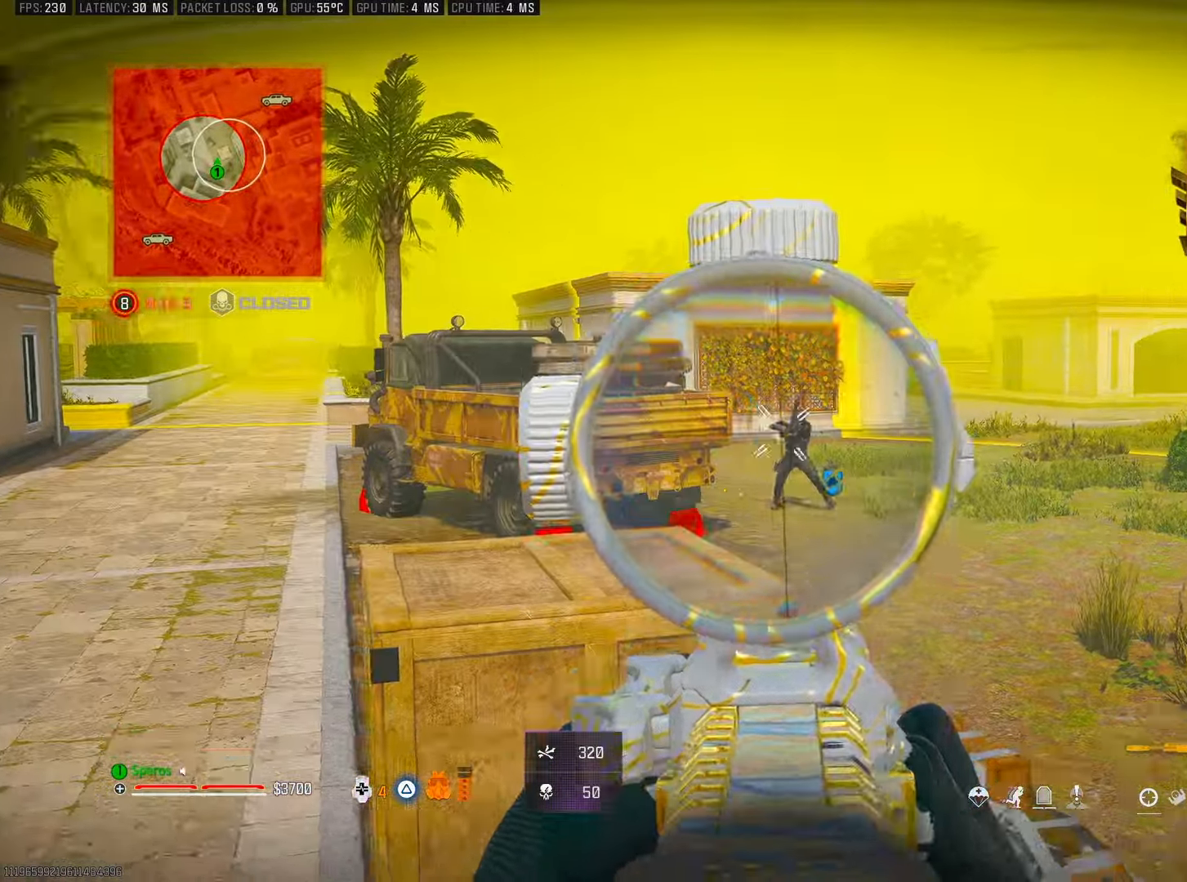
{"buttons": ["L2", "R2"], "left_stick": "left", "right_stick": "center", "events": [[33, "right_stick", "center"], [117, "CROSS", "down"], [117, "right_stick", "down"], [217, "right_stick", "down-right"], [233, "CROSS", "up"], [333, "right_stick", "down"], [467, "right_stick", "center"]]}
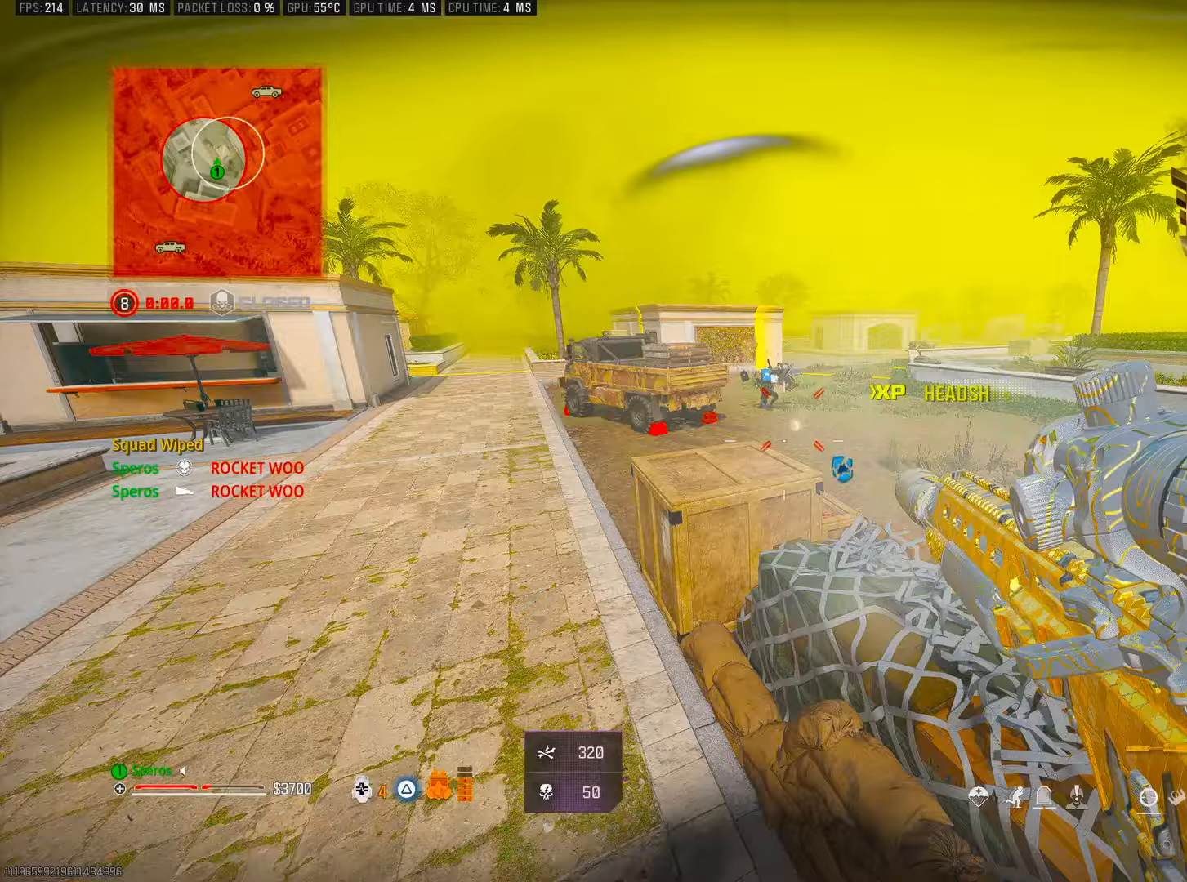
{"buttons": [], "left_stick": "up", "right_stick": "left", "events": [[33, "L2", "up"], [33, "R2", "up"], [133, "left_stick", "up-left"], [167, "TRIANGLE", "down"], [200, "TRIANGLE", "up"], [283, "left_stick", "up"], [333, "L3", "down"], [367, "right_stick", "left"], [433, "L3", "up"]]}